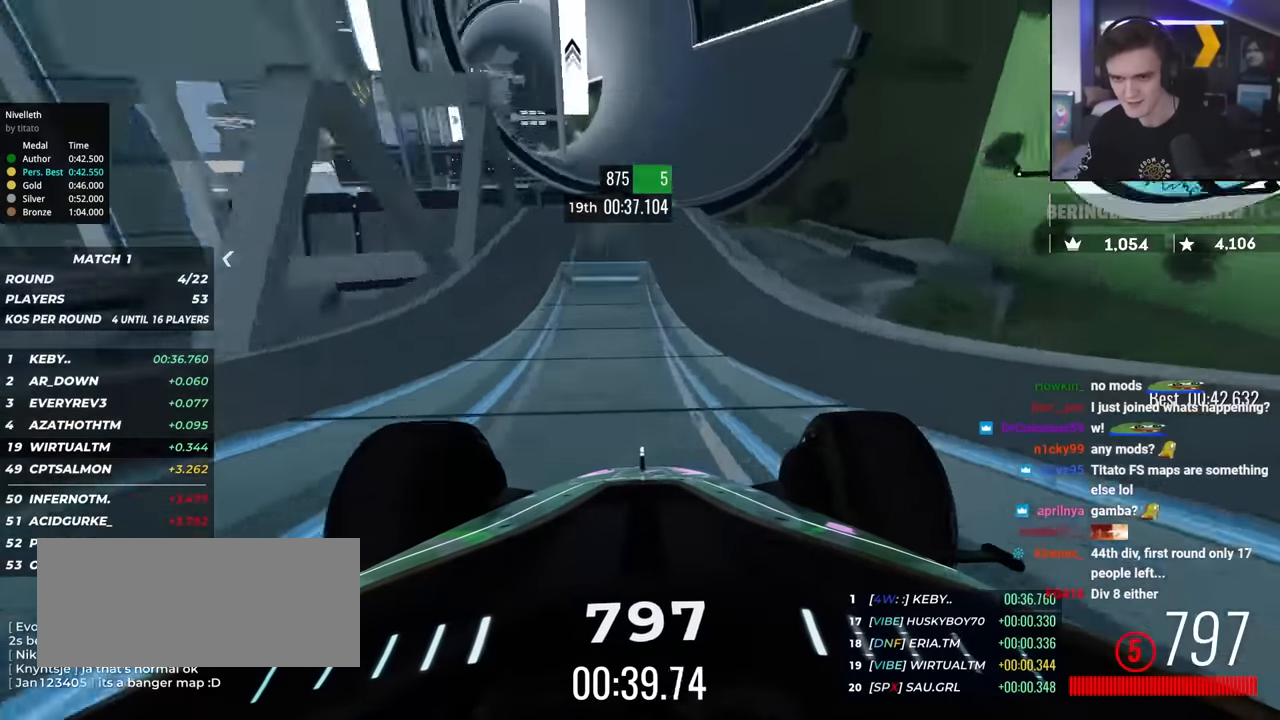
Gameplay with keyboard; each line is a JSON object with the keys held at the frame after it. "events" lists presses ("down") and releases ("up") of "brake", "down", "left", "right" and "up" between this image and that frame as [ms after this image, input, new state], when the widget could be followed in between. No other keys are recorded. Mouse input is not recorded. Key names are as the overlay labels them; some are game actions (e.g. jump) rather than physical keys.
{"keys": ["up"], "events": [[17, "right", "up"]]}
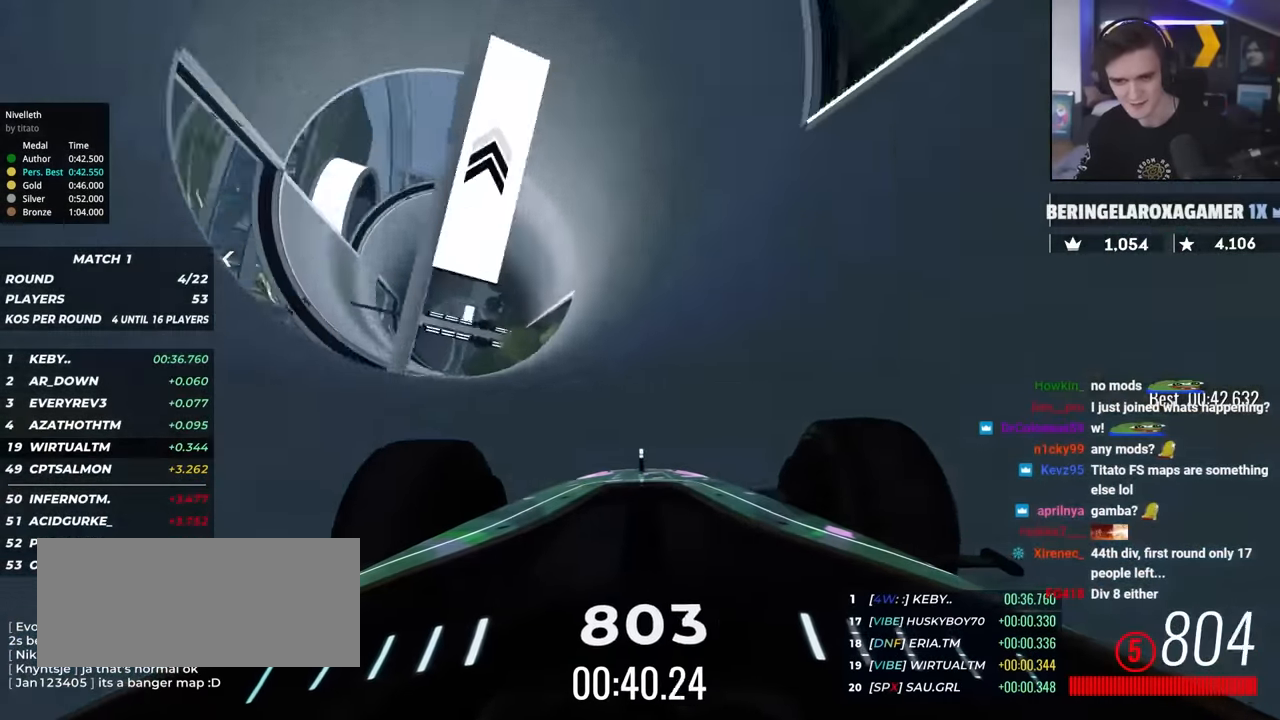
{"keys": ["up"], "events": [[34, "right", "down"], [134, "right", "up"], [267, "right", "down"], [500, "right", "up"]]}
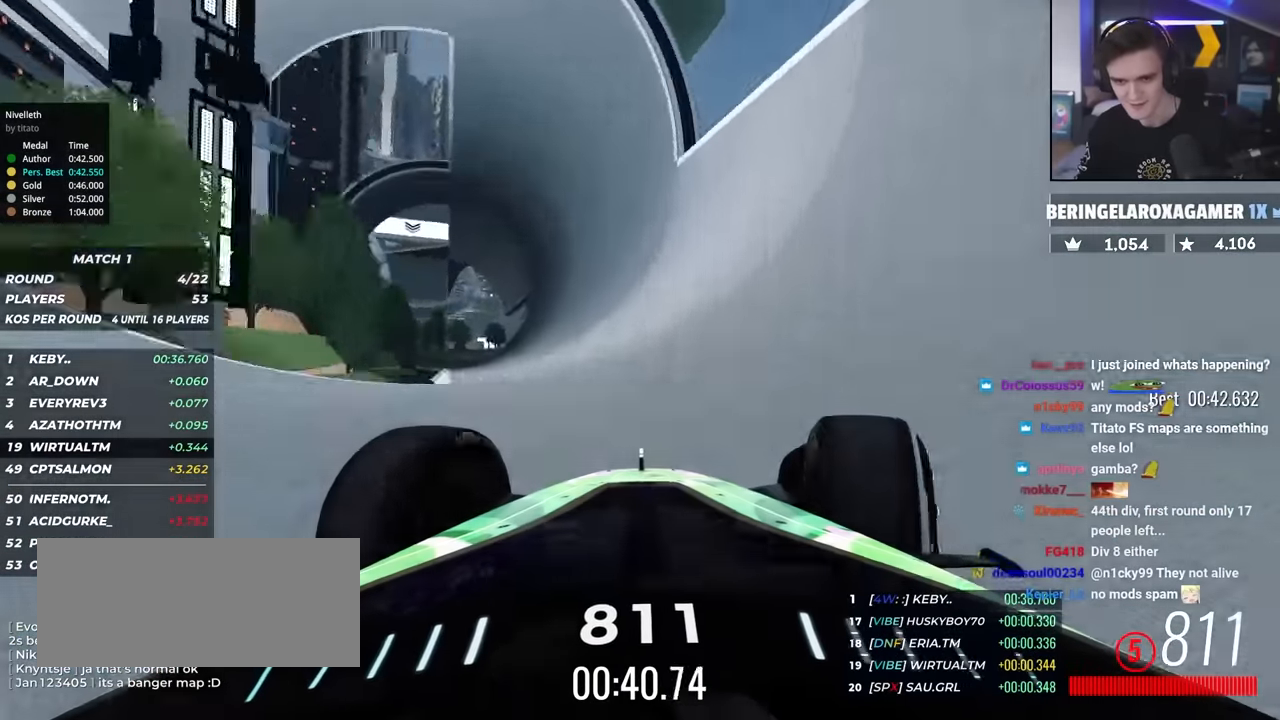
{"keys": ["up"], "events": [[284, "right", "down"], [384, "right", "up"]]}
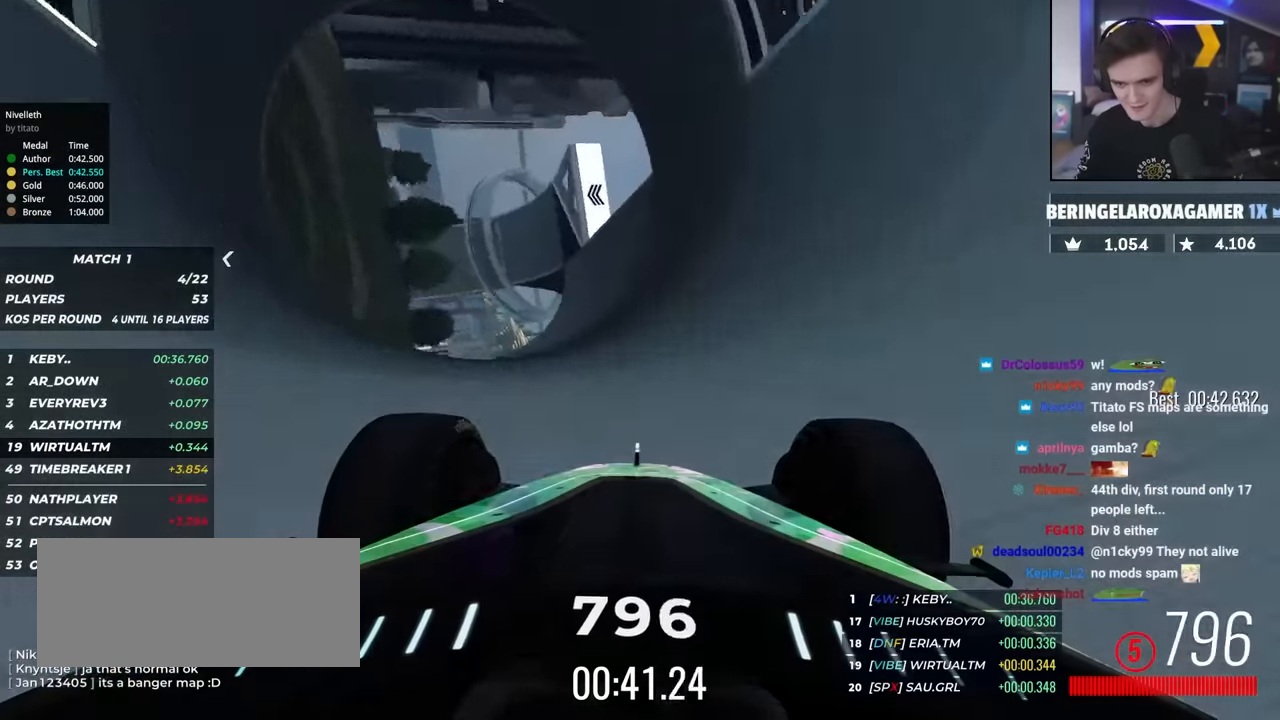
{"keys": ["up"], "events": [[67, "right", "down"], [117, "right", "up"], [300, "left", "down"], [400, "left", "up"]]}
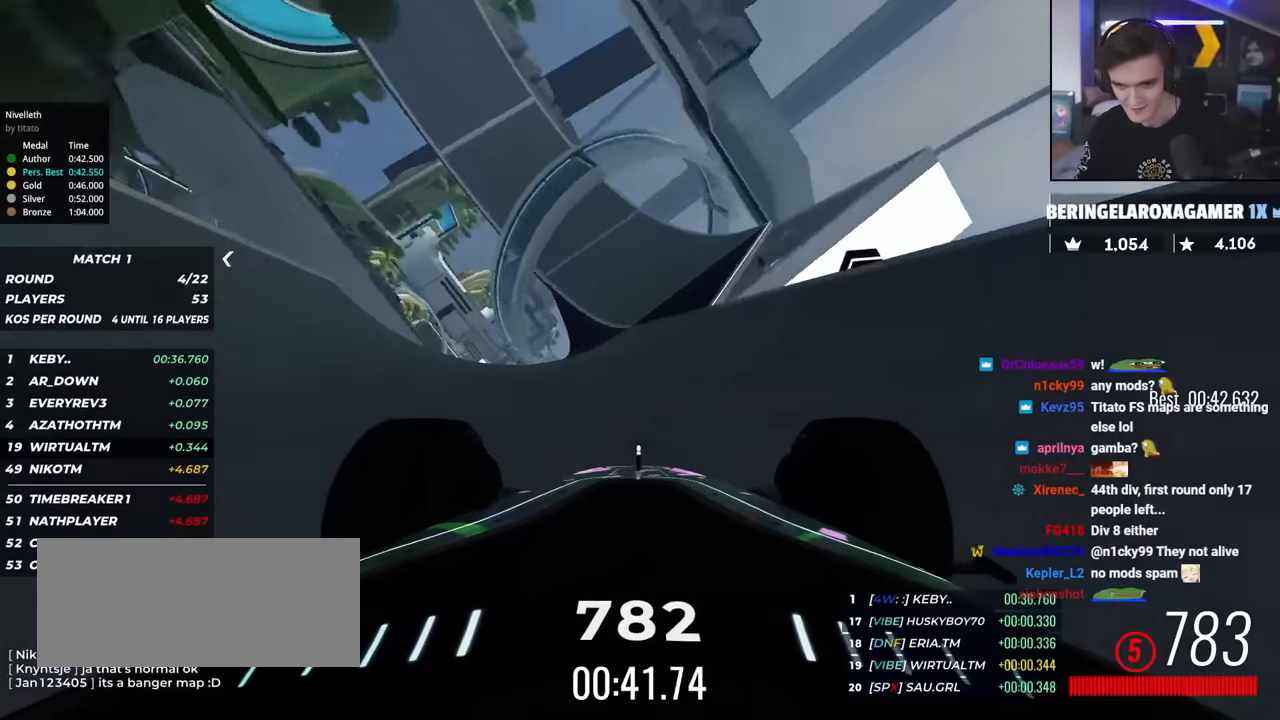
{"keys": ["up"], "events": [[217, "left", "down"], [317, "left", "up"], [417, "left", "down"], [467, "left", "up"]]}
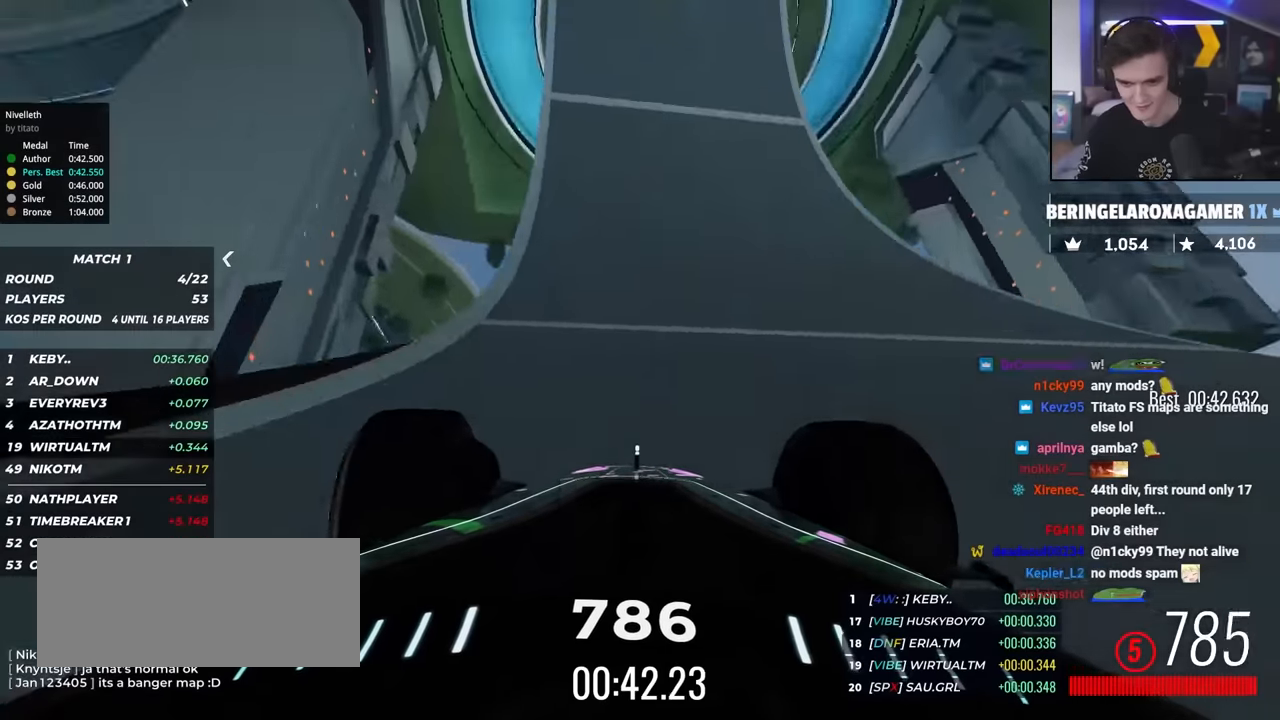
{"keys": ["up"], "events": [[200, "left", "down"], [417, "left", "up"]]}
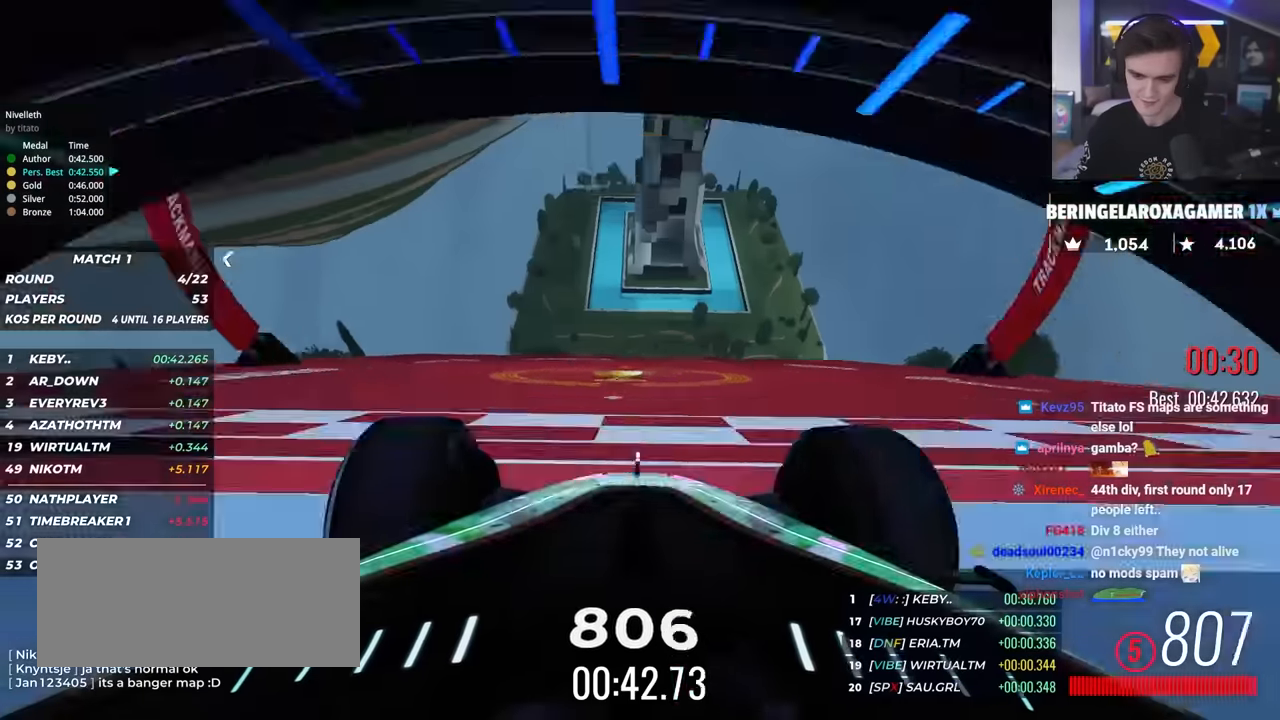
{"keys": [], "events": [[167, "up", "up"]]}
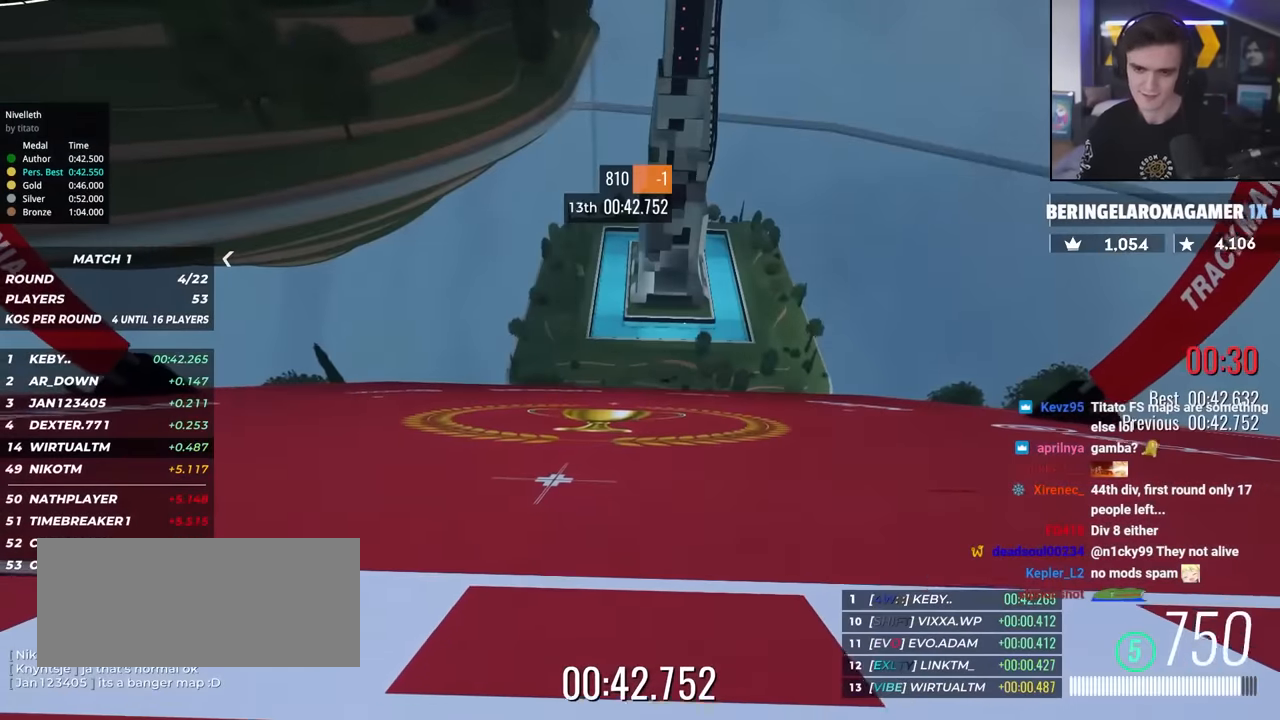
{"keys": [], "events": []}
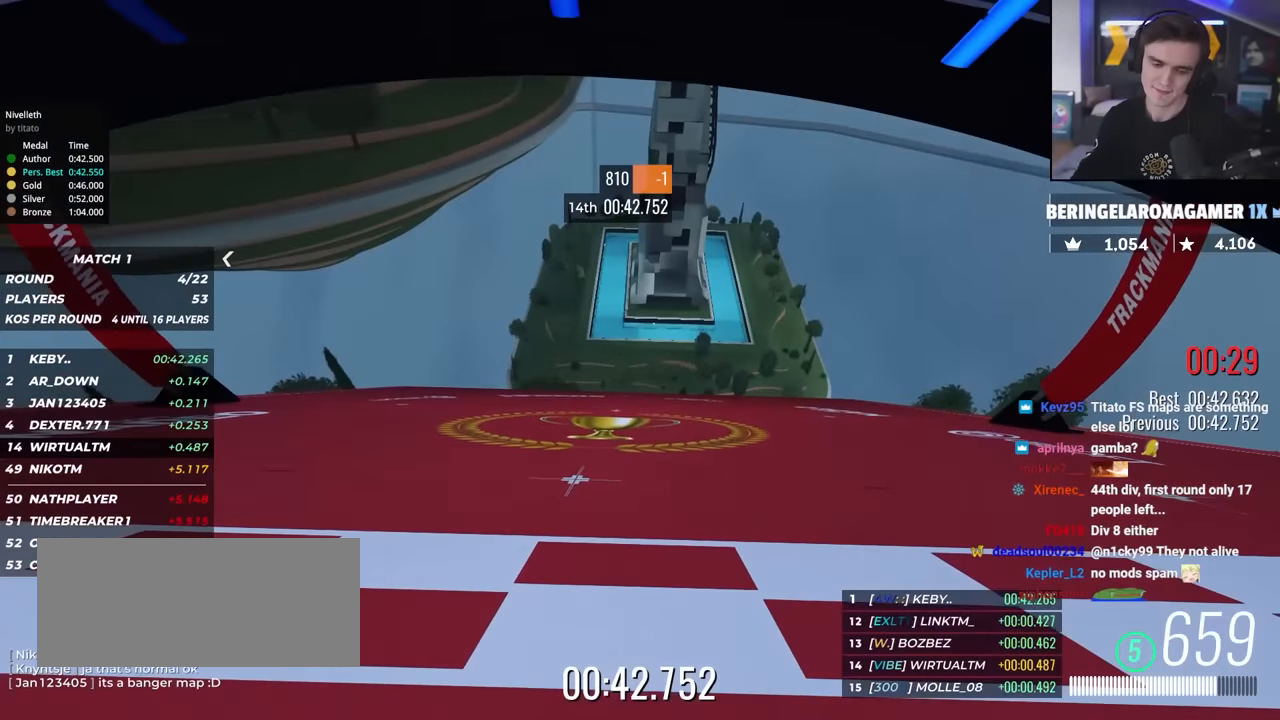
{"keys": [], "events": []}
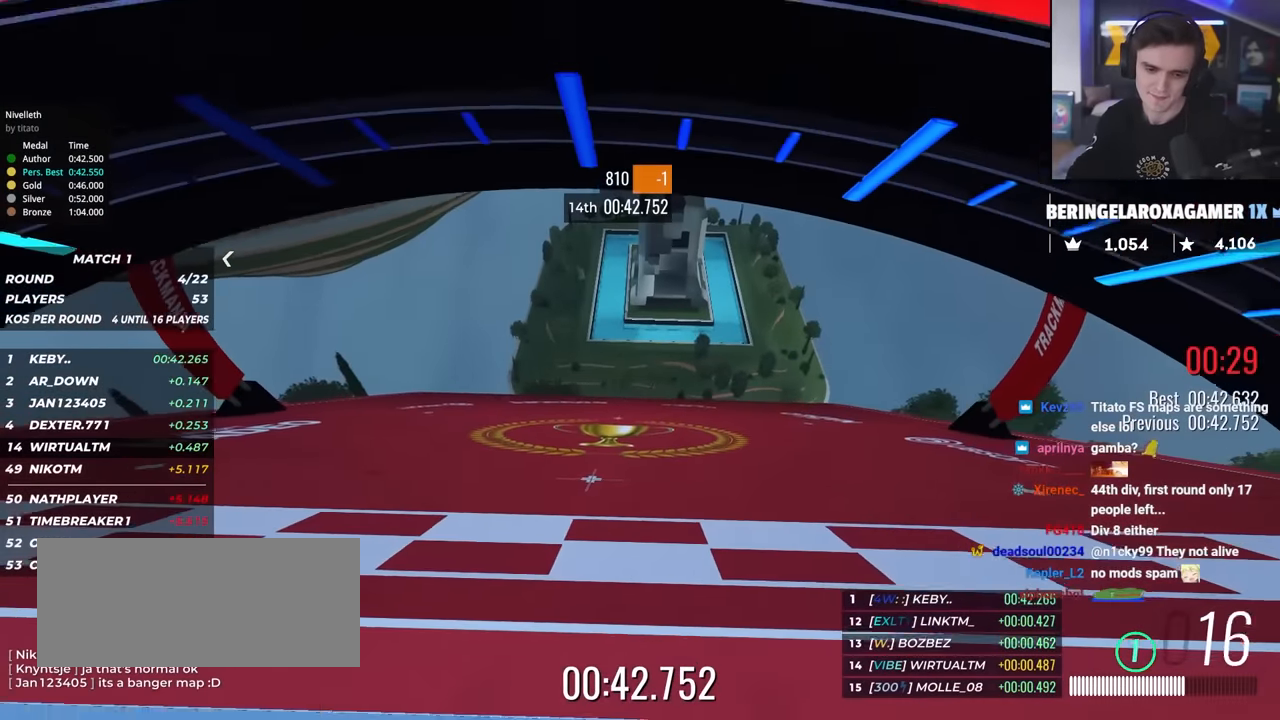
{"keys": [], "events": []}
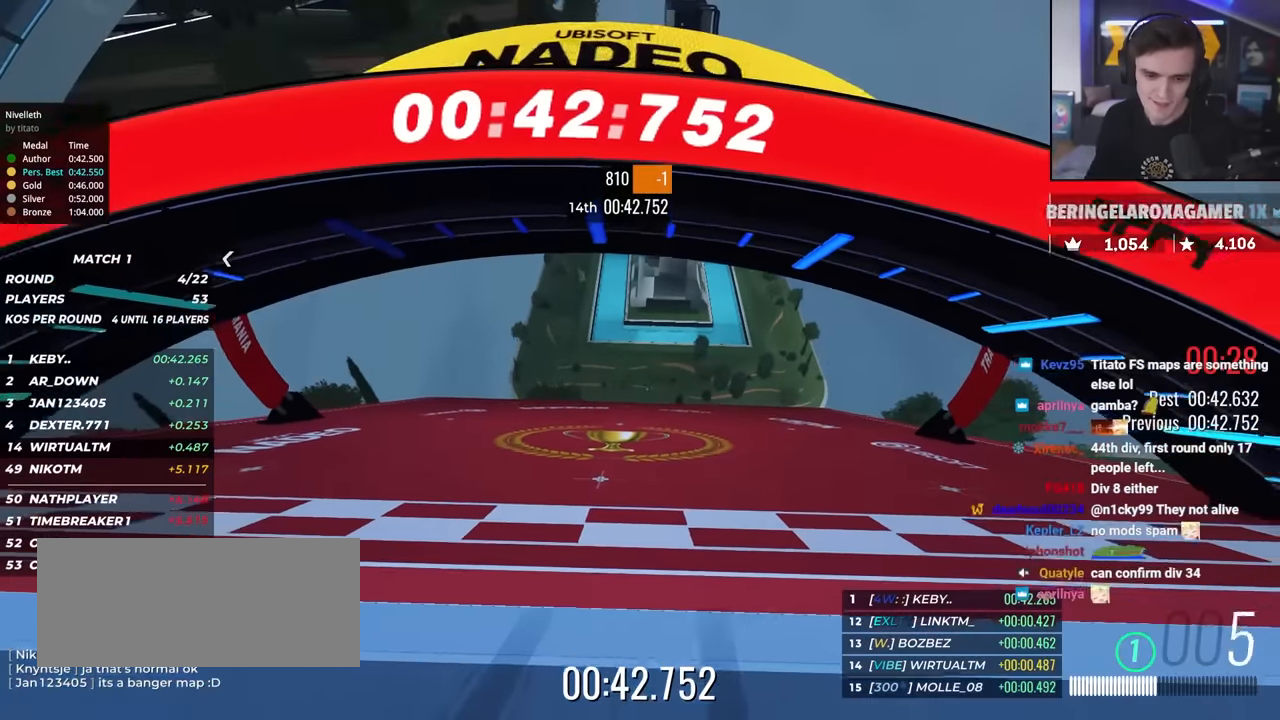
{"keys": [], "events": []}
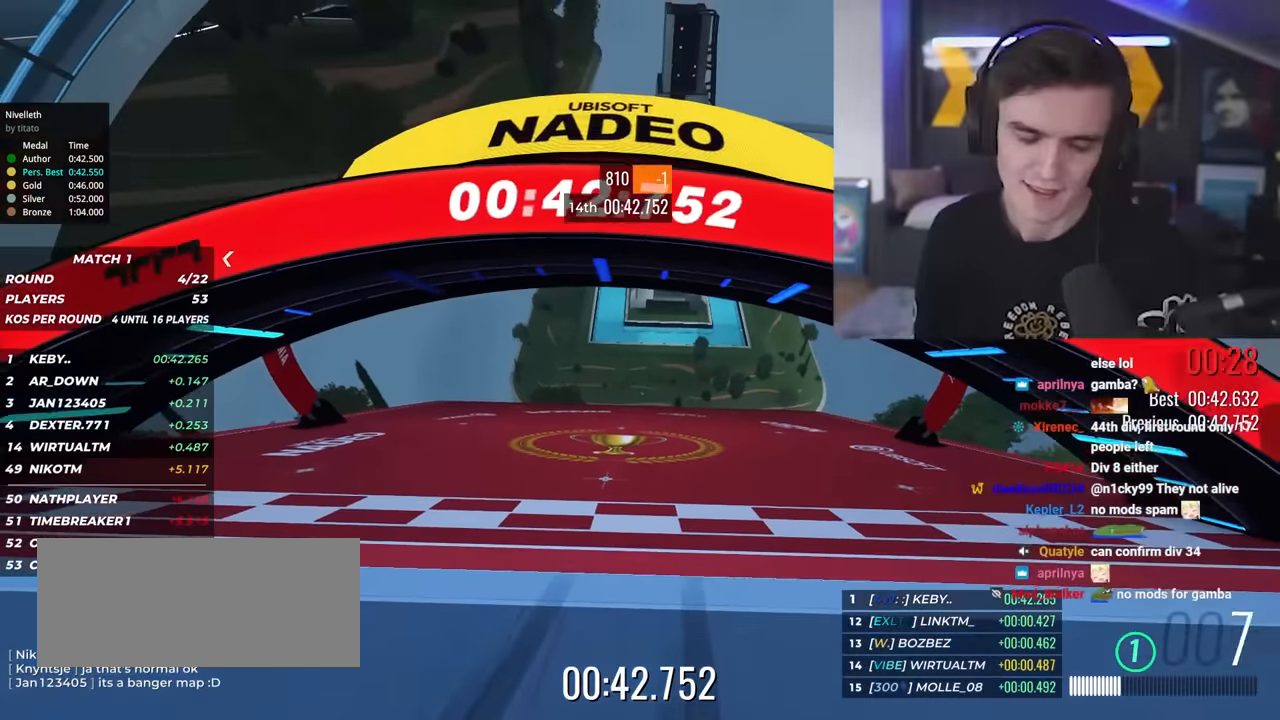
{"keys": [], "events": []}
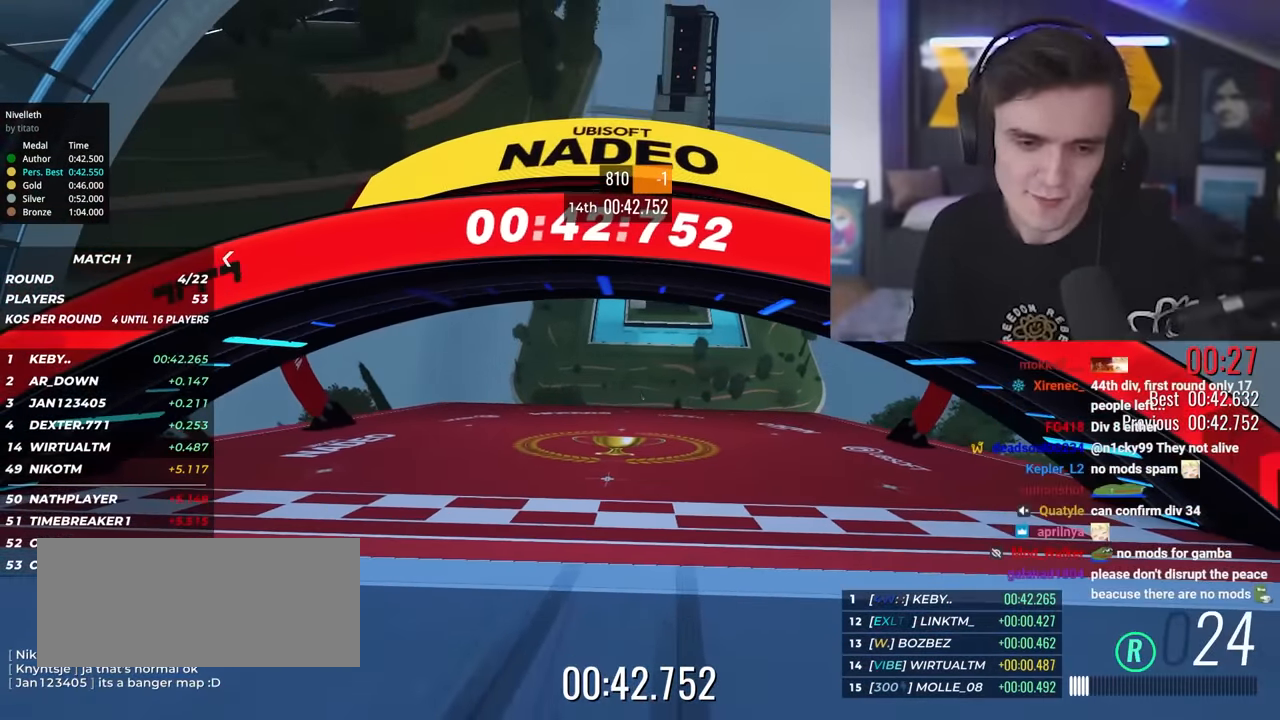
{"keys": ["up"]}
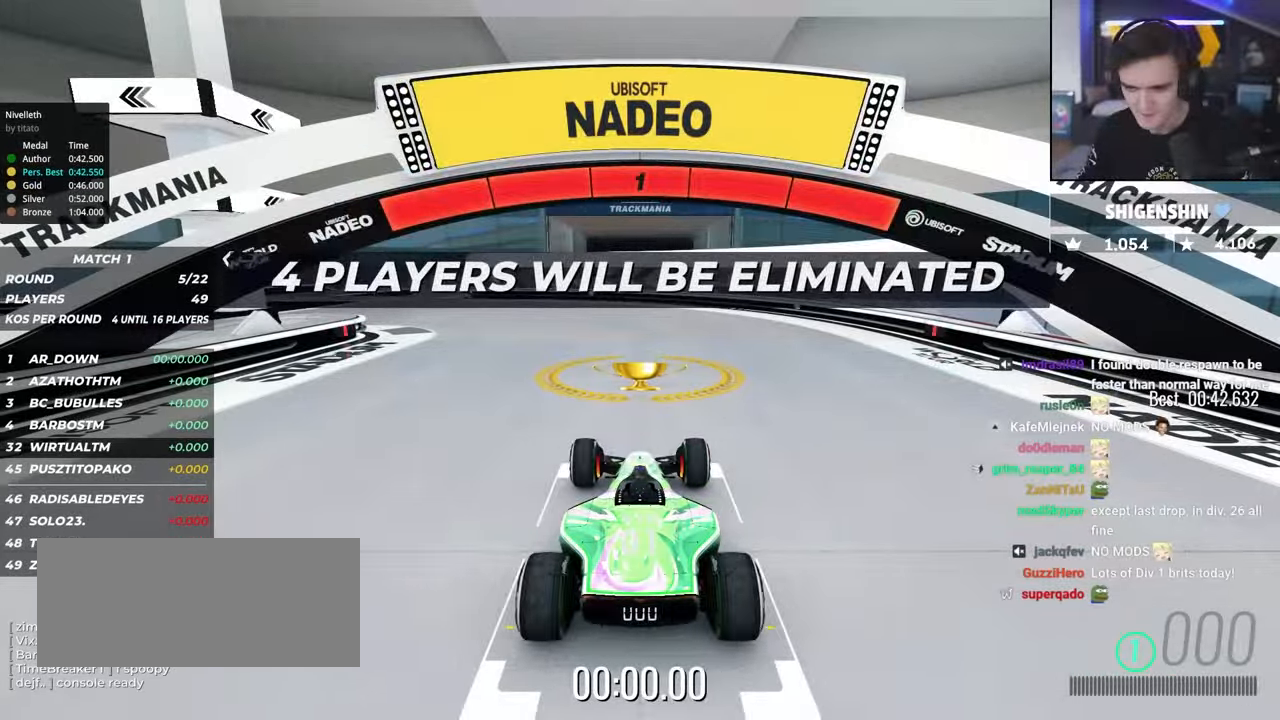
{"keys": ["up"], "events": []}
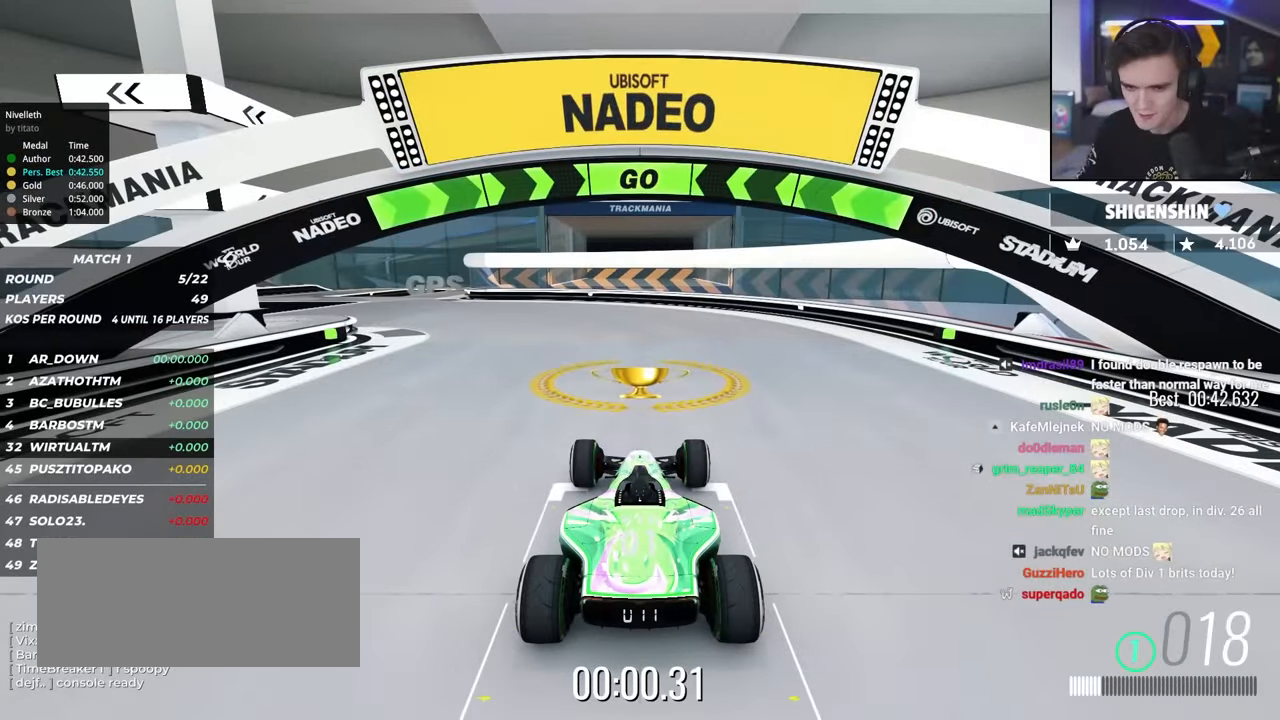
{"keys": ["up"], "events": [[350, "left", "down"], [450, "left", "up"]]}
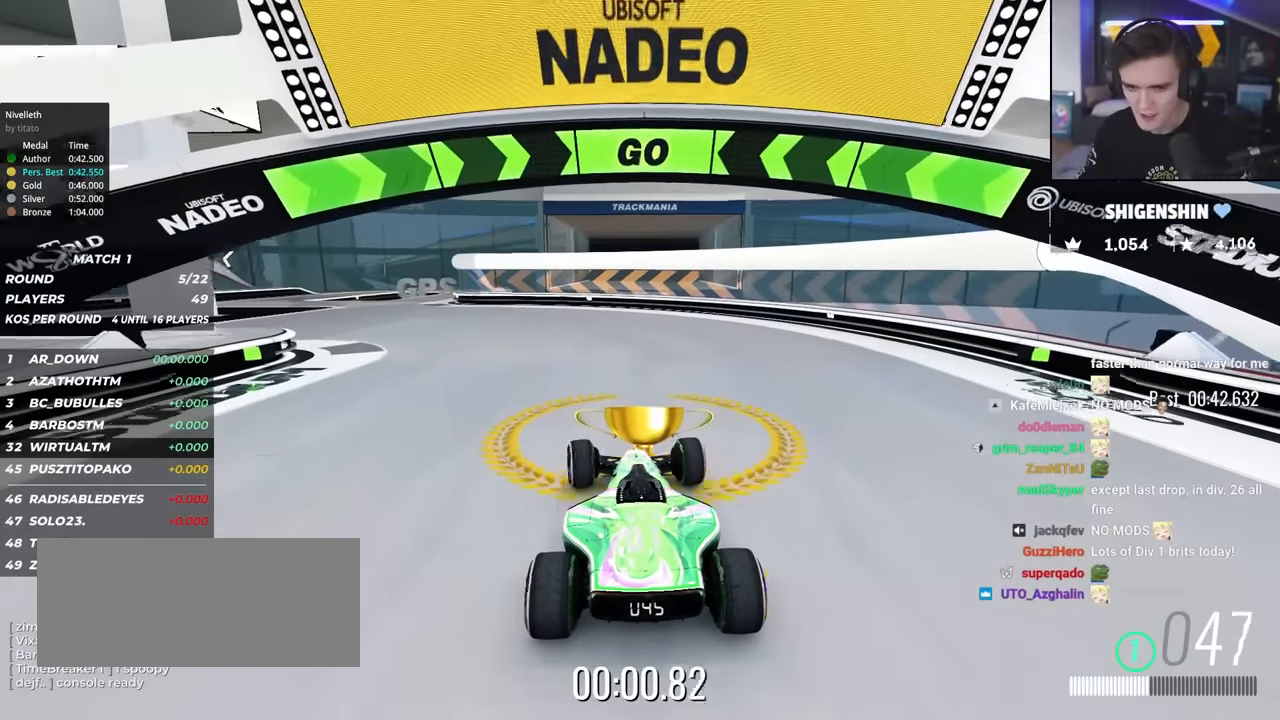
{"keys": ["left", "up"], "events": [[50, "left", "down"], [183, "left", "up"], [233, "left", "down"]]}
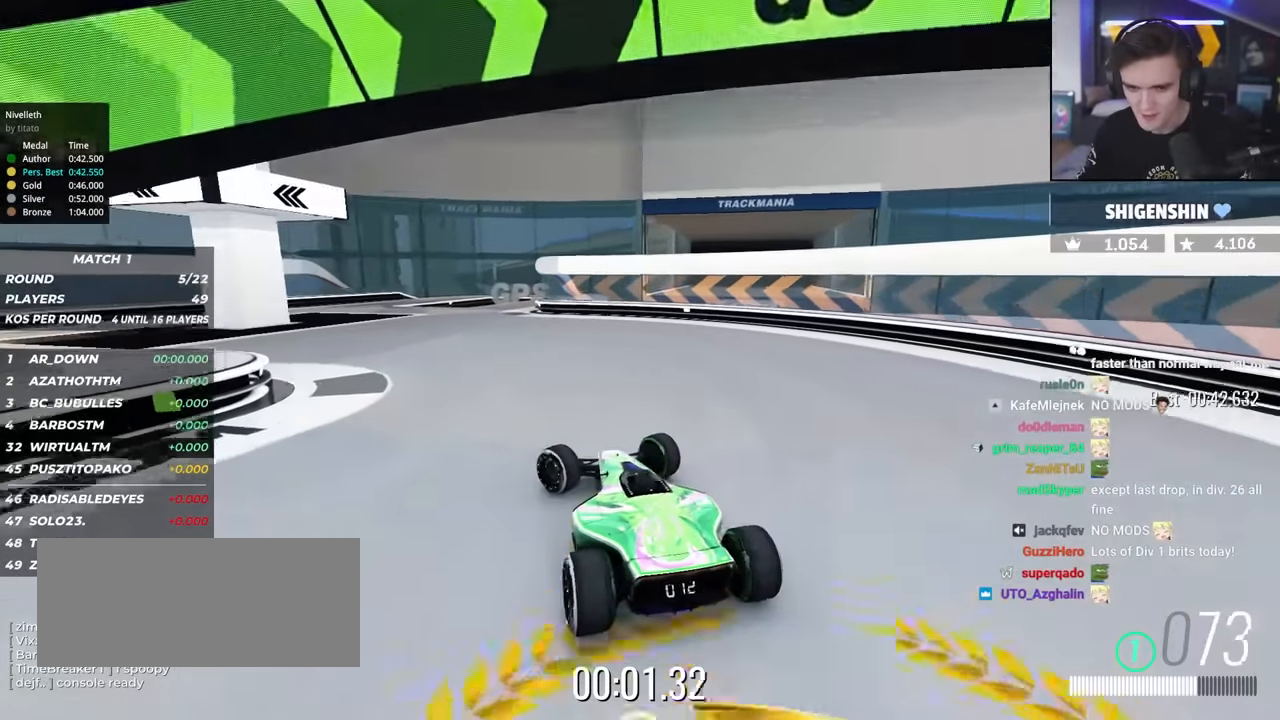
{"keys": ["left", "up"], "events": []}
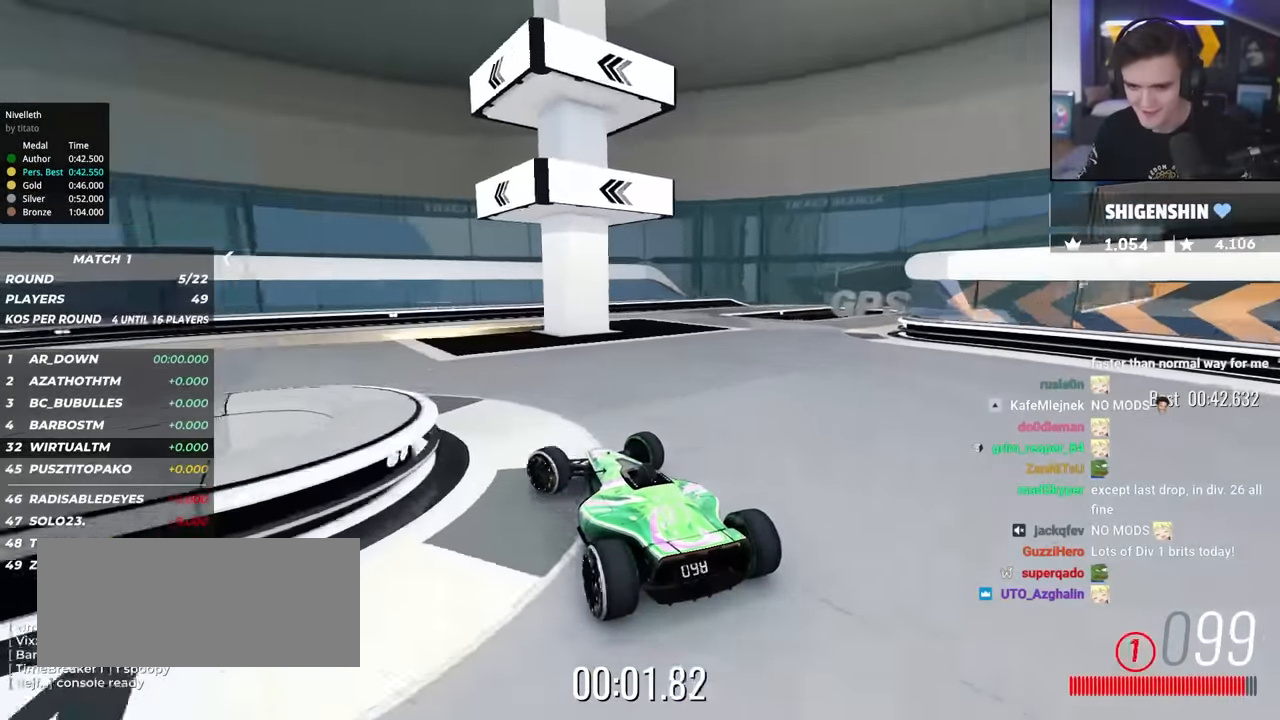
{"keys": ["left", "up"], "events": []}
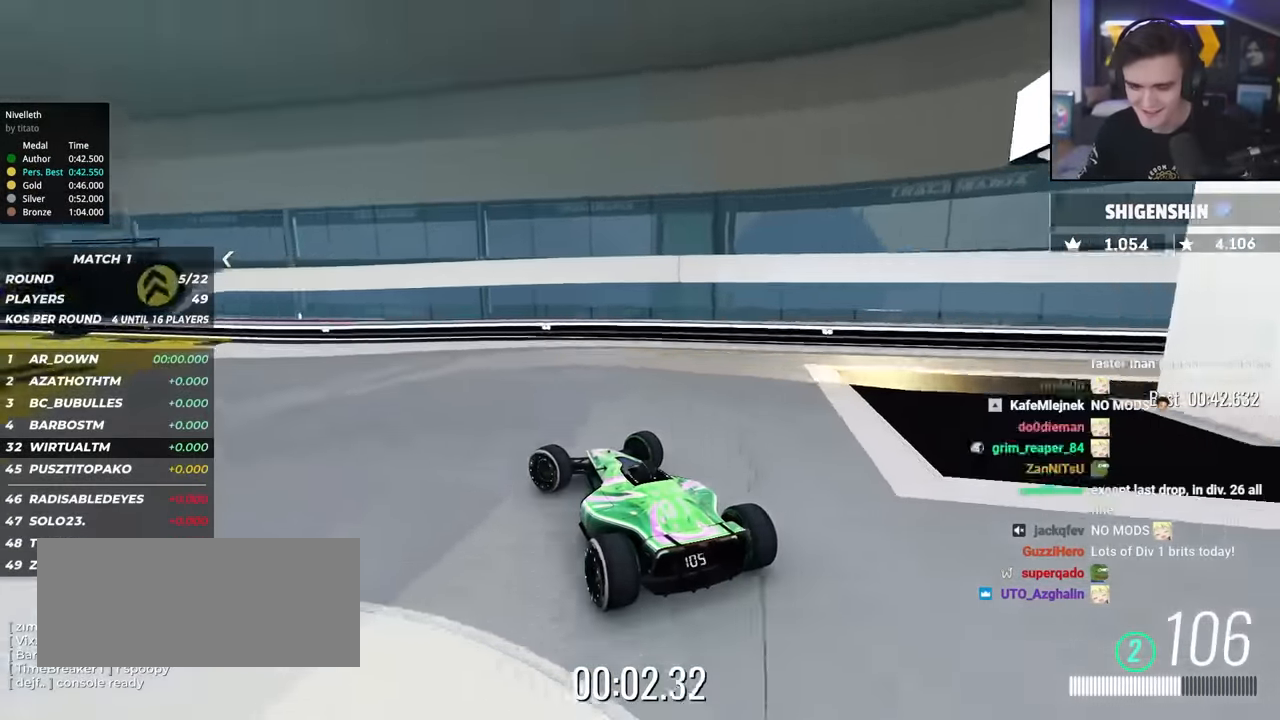
{"keys": ["left", "up"], "events": [[316, "left", "up"], [466, "left", "down"]]}
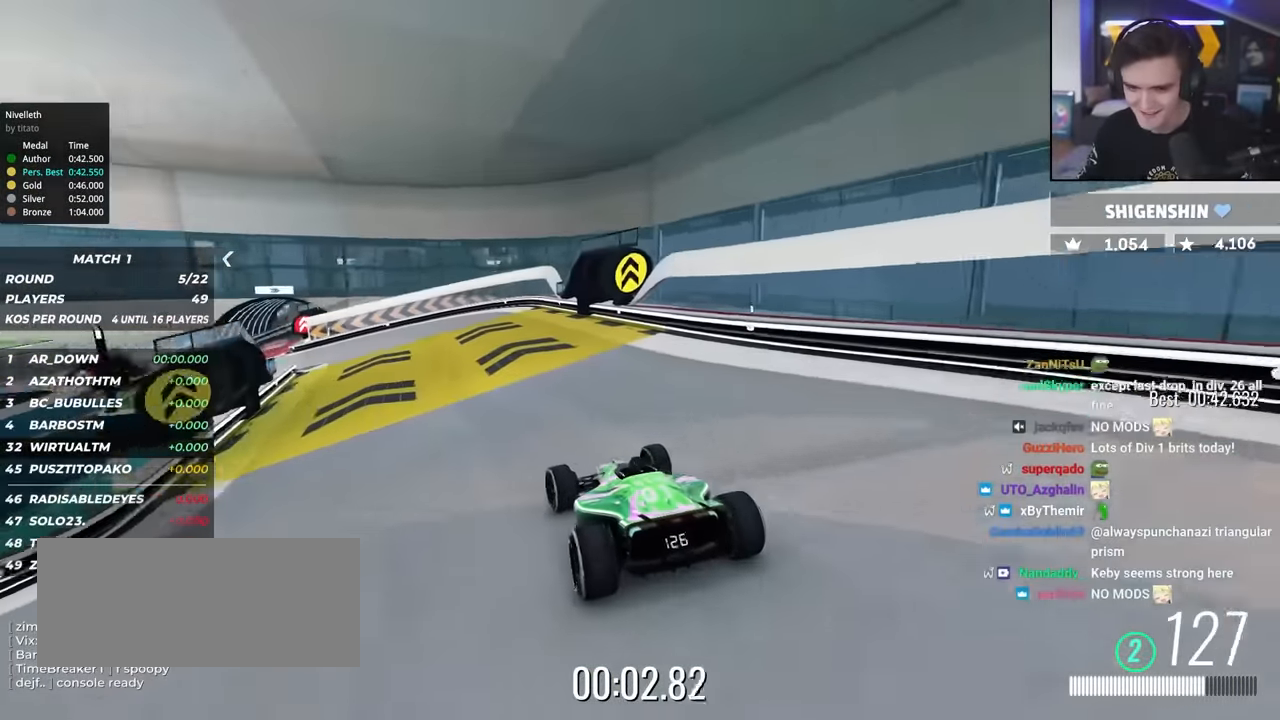
{"keys": ["left", "up"], "events": [[66, "left", "up"], [383, "left", "down"]]}
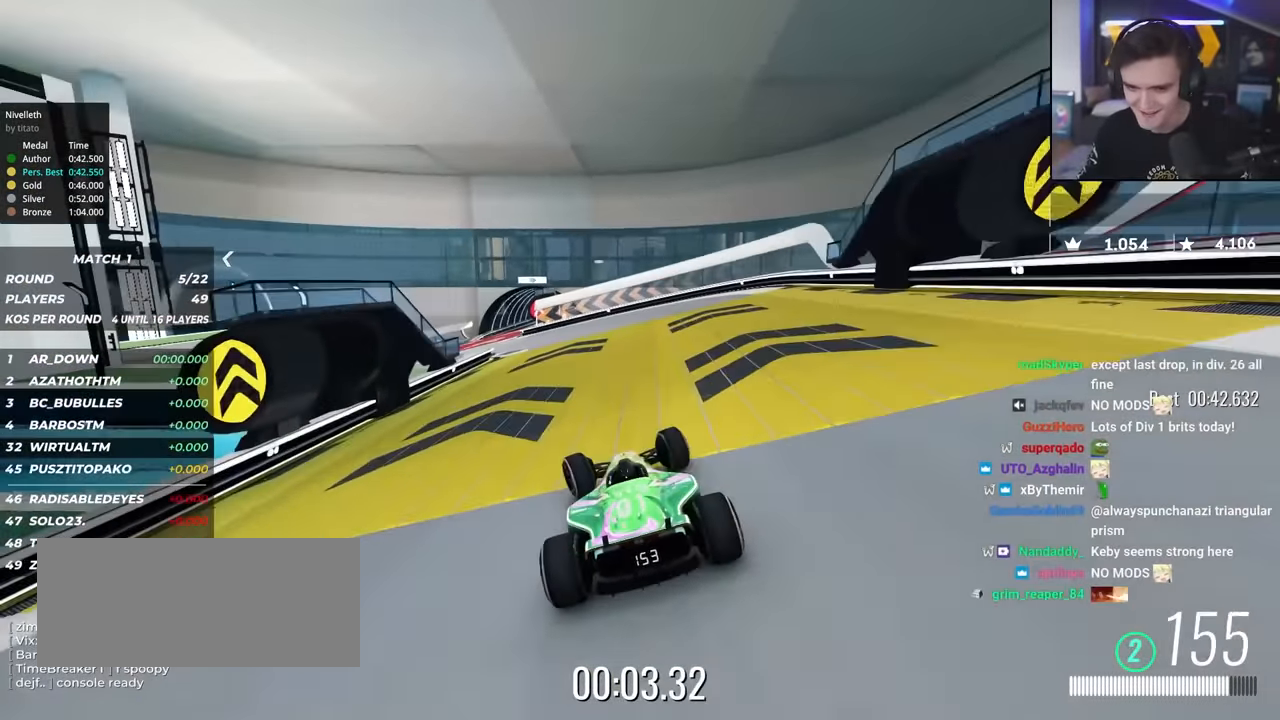
{"keys": ["up"], "events": [[33, "left", "up"], [166, "left", "down"], [400, "left", "up"]]}
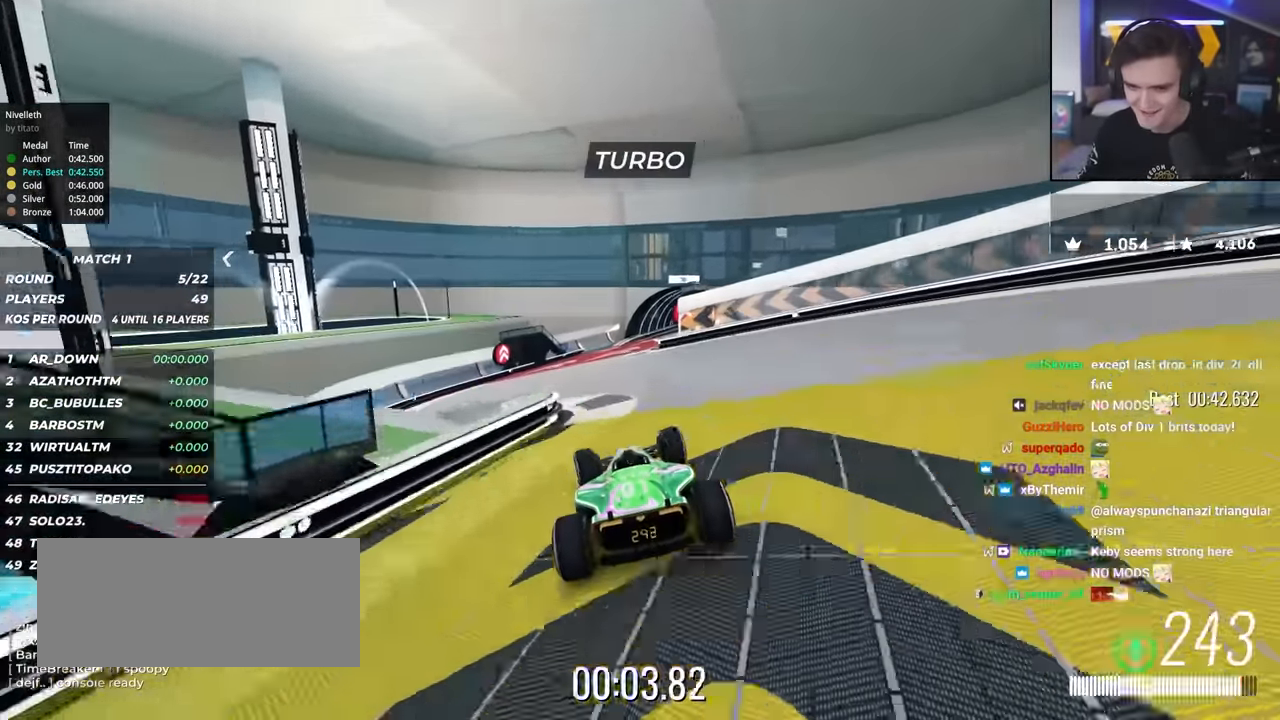
{"keys": ["right", "up"], "events": [[50, "right", "down"], [233, "right", "up"], [316, "right", "down"]]}
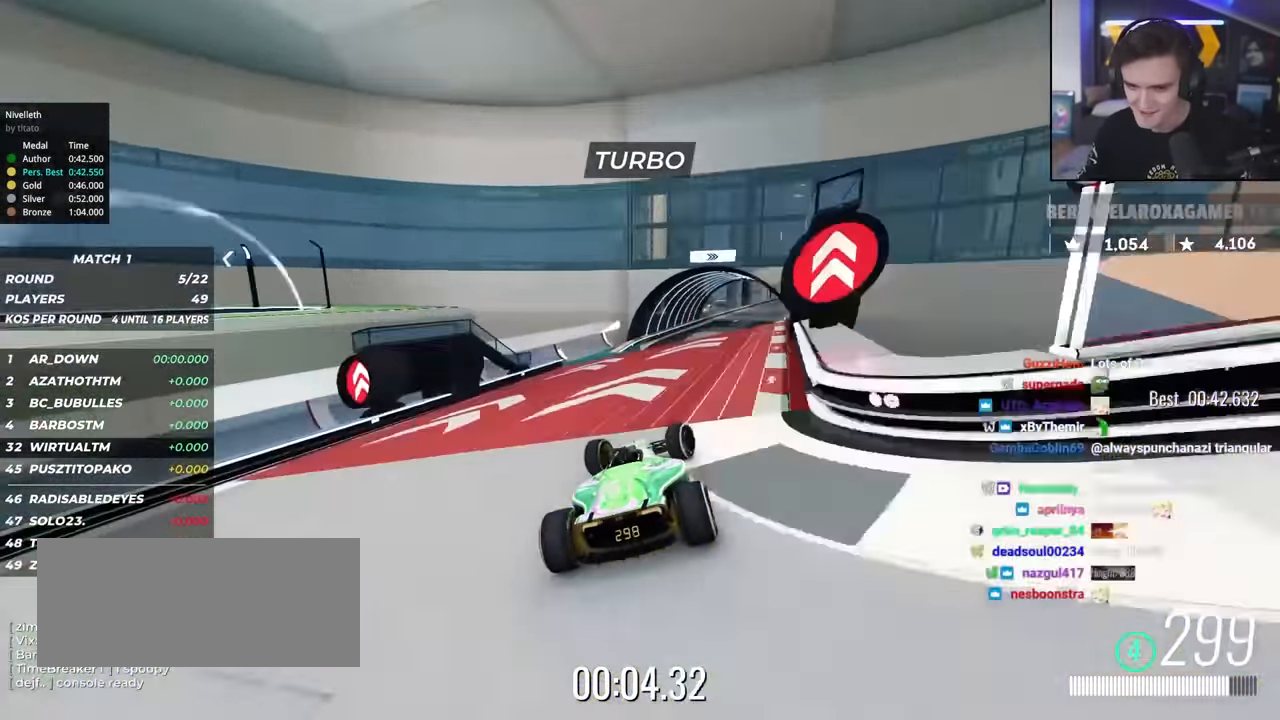
{"keys": ["up"], "events": [[100, "right", "up"], [200, "right", "down"], [233, "right", "up"]]}
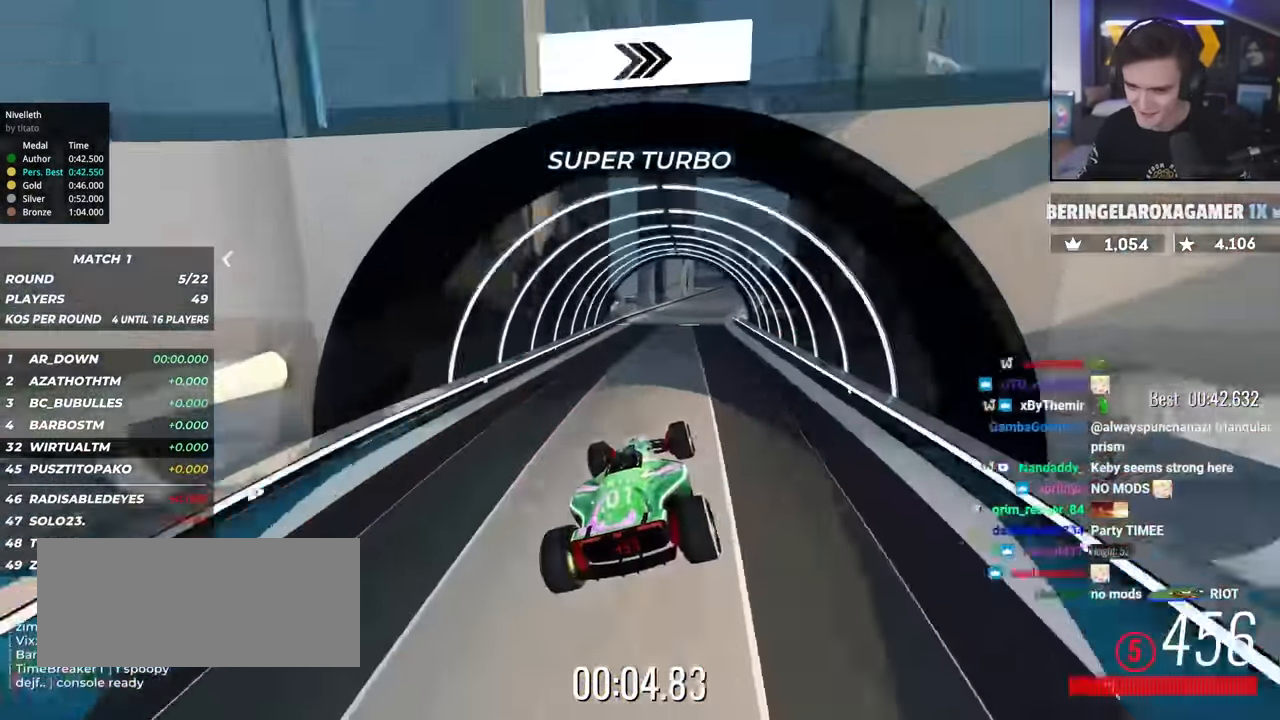
{"keys": ["right", "up"], "events": [[216, "right", "down"], [350, "right", "up"], [400, "right", "down"]]}
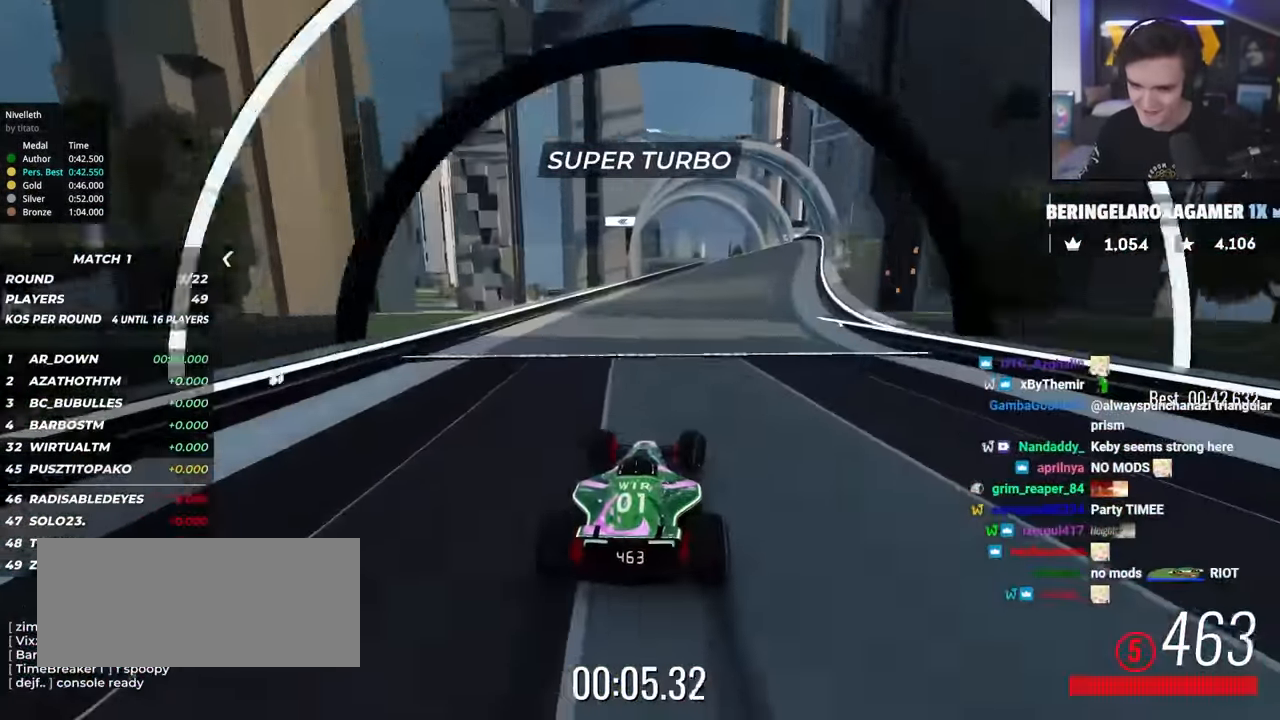
{"keys": ["up"], "events": [[183, "right", "up"], [283, "left", "down"], [366, "left", "up"]]}
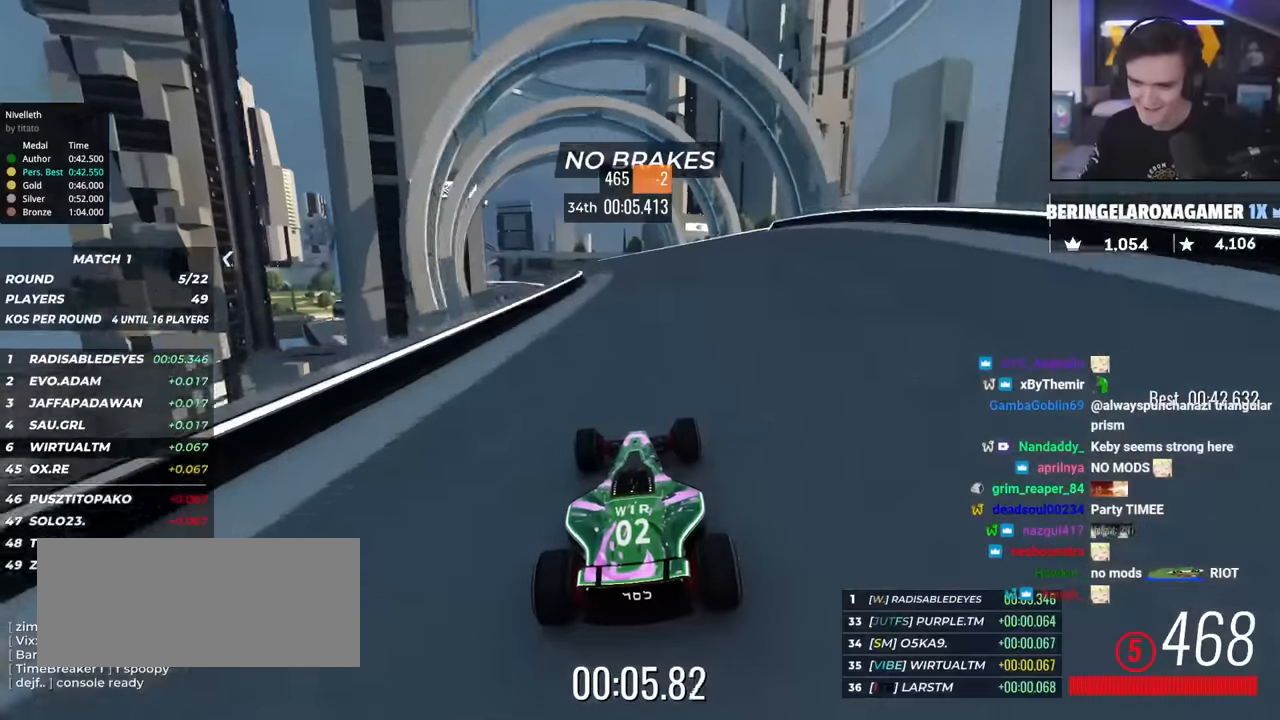
{"keys": ["left", "up"], "events": [[100, "left", "down"]]}